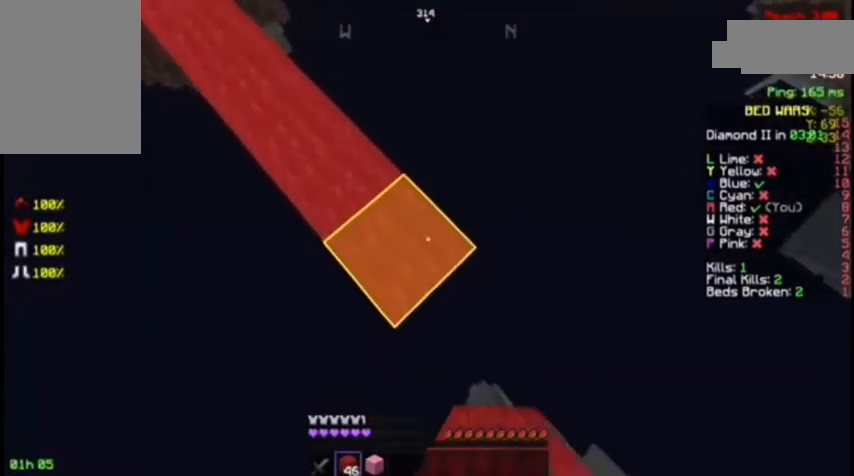
Gameplay with keyboard and mouse; each line is a JSON object with the keys and mouse buttons held at the frame after it. "events" lists presses ("down") and releases ("up") of "a", "d", "s", "space", "w", "mouse_left" and "mouse_right" between this image and that frame as [ms after this image, input, new state], when the widget could be followed in between. "mouse_left", "mouse_right" = the "left", "right" buttons of the "mouse" list. No other keys are recorded. Fast repeated clicks can show as one long hold. Not read: mouse_move.
{"keys": ["d", "s"], "mouse": [], "events": [[200, "mouse_right", "down"], [333, "mouse_right", "up"]]}
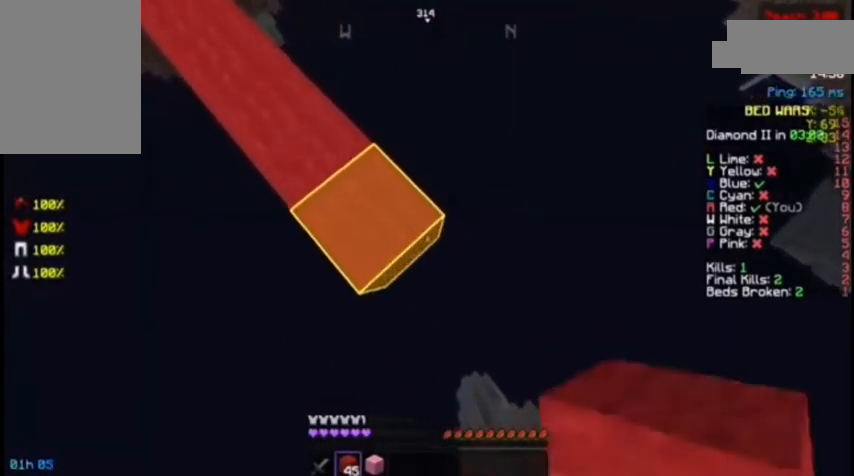
{"keys": ["d", "s"], "mouse": [], "events": [[33, "mouse_right", "down"], [133, "mouse_right", "up"], [367, "mouse_right", "down"], [467, "mouse_right", "up"]]}
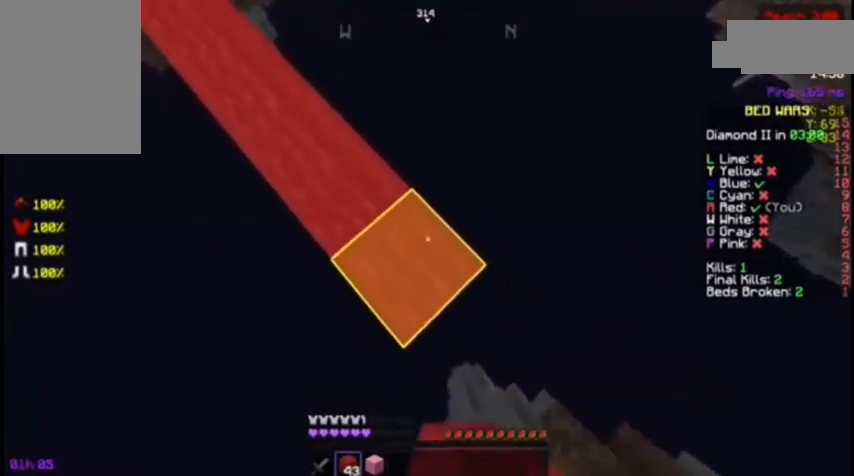
{"keys": ["d", "s"], "mouse": [], "events": [[267, "mouse_right", "down"], [333, "mouse_right", "up"]]}
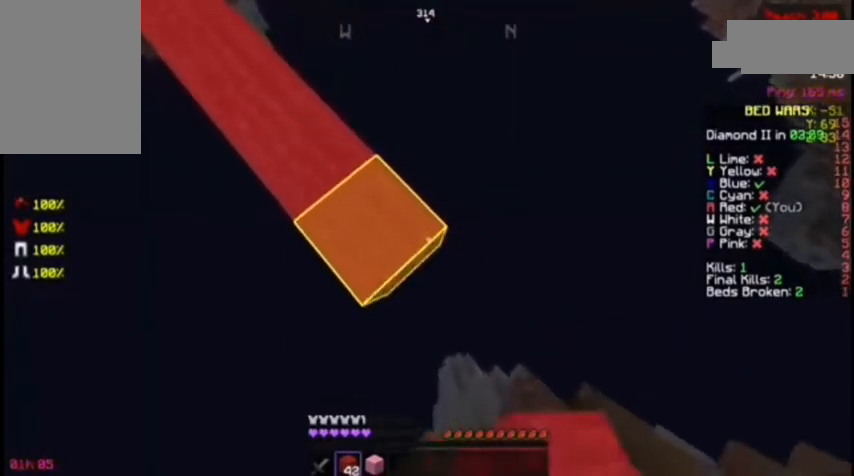
{"keys": ["d", "s"], "mouse": ["right"], "events": [[133, "mouse_right", "down"], [233, "mouse_right", "up"], [433, "mouse_right", "down"]]}
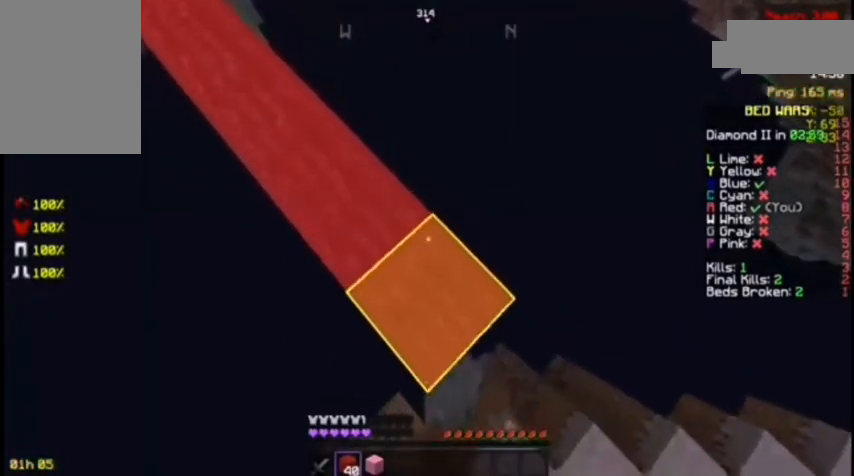
{"keys": [], "mouse": [], "events": [[100, "mouse_right", "up"], [400, "mouse_right", "down"], [433, "d", "up"], [433, "mouse_right", "up"], [433, "s", "up"]]}
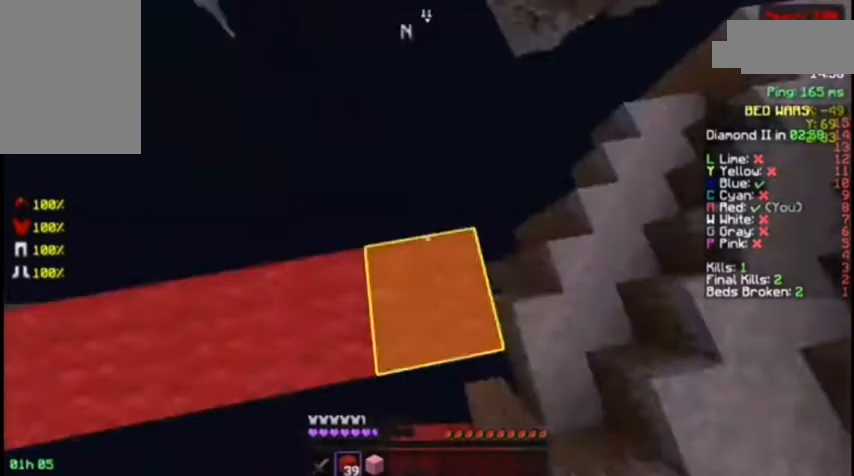
{"keys": ["space", "w"], "mouse": [], "events": [[33, "s", "down"], [167, "mouse_left", "down"], [300, "s", "up"], [300, "w", "down"], [433, "mouse_left", "up"], [433, "space", "down"]]}
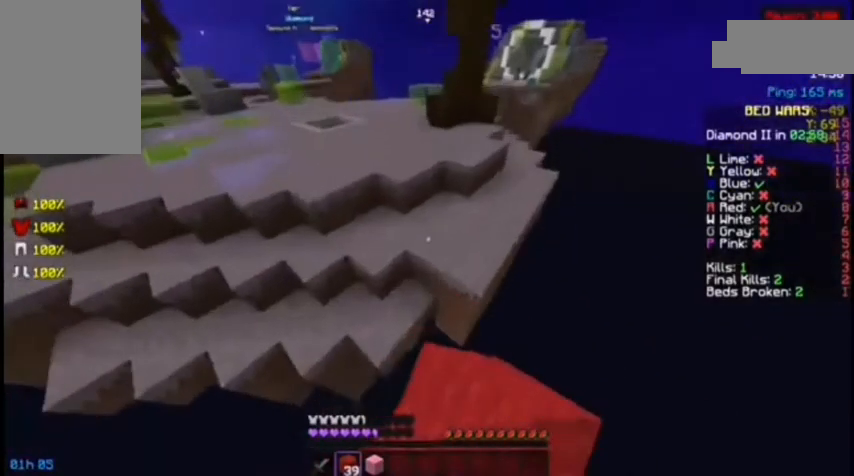
{"keys": ["space", "w"], "mouse": [], "events": [[200, "space", "up"], [467, "mouse_right", "down"], [467, "space", "down"], [500, "mouse_right", "up"]]}
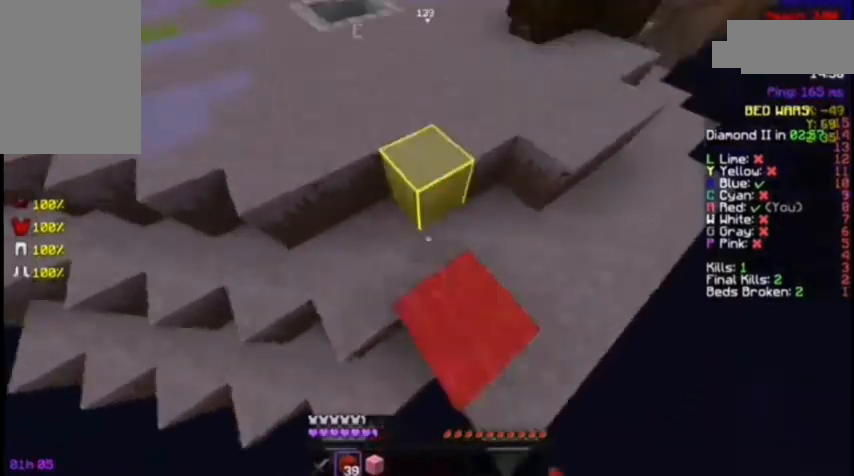
{"keys": ["space", "w"], "mouse": ["left"], "events": [[300, "mouse_left", "down"], [400, "mouse_left", "up"], [433, "mouse_left", "down"], [467, "mouse_left", "up"], [500, "mouse_left", "down"]]}
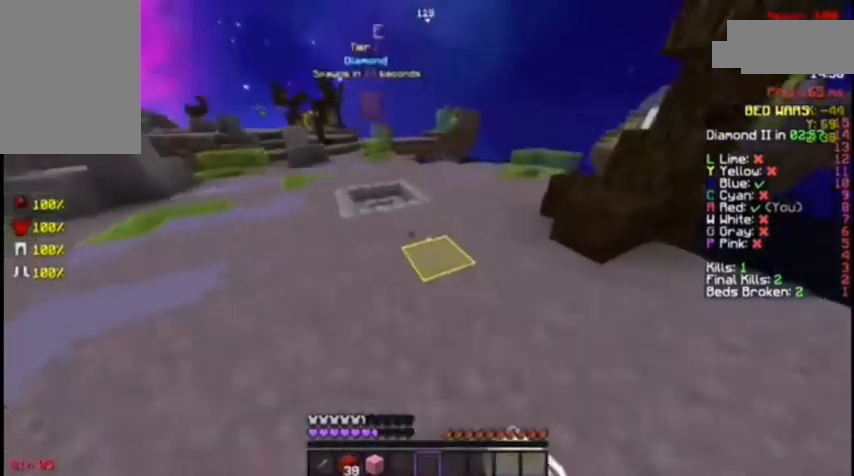
{"keys": ["space", "w"], "mouse": ["left"], "events": [[67, "mouse_left", "up"], [167, "mouse_left", "down"]]}
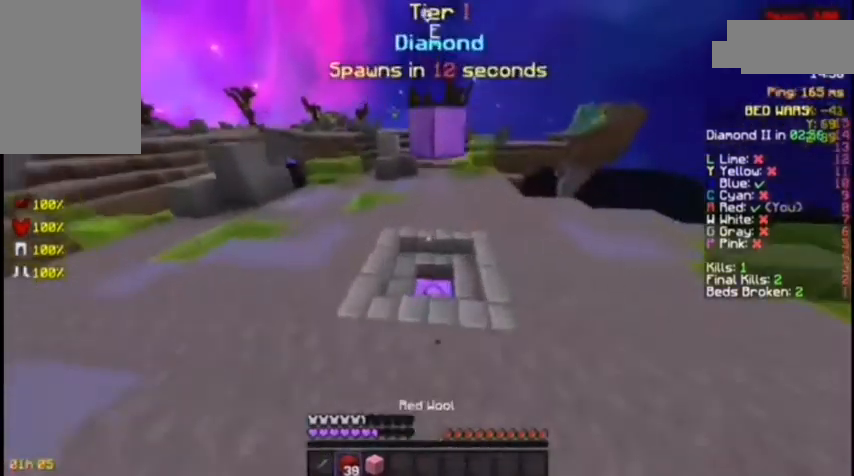
{"keys": ["w"], "mouse": ["left"], "events": [[100, "space", "up"]]}
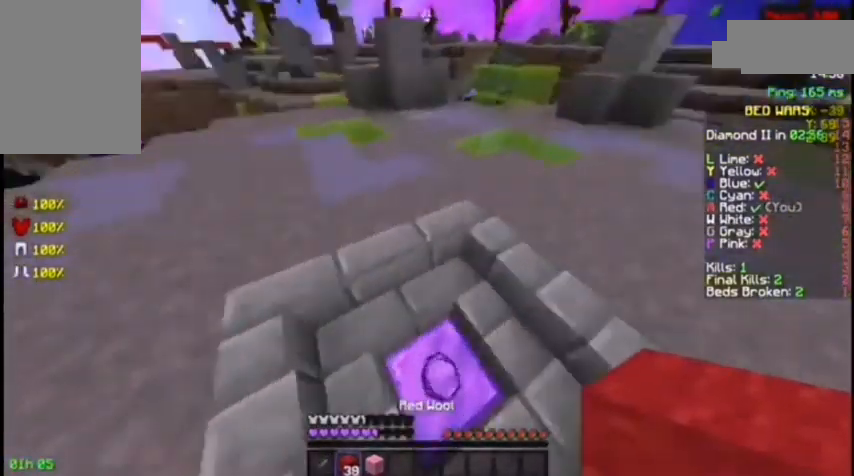
{"keys": ["w"], "mouse": ["left"], "events": [[67, "a", "down"], [133, "space", "down"], [267, "a", "up"], [400, "space", "up"]]}
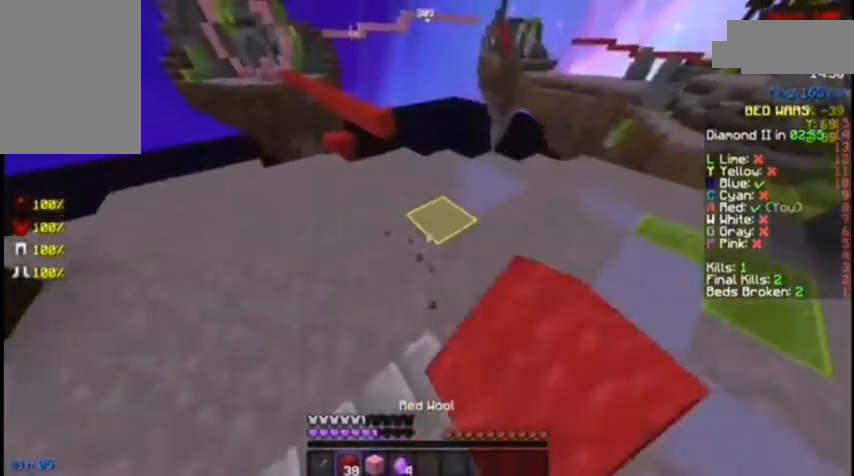
{"keys": ["w"], "mouse": [], "events": [[167, "space", "down"], [400, "mouse_left", "up"], [400, "space", "up"]]}
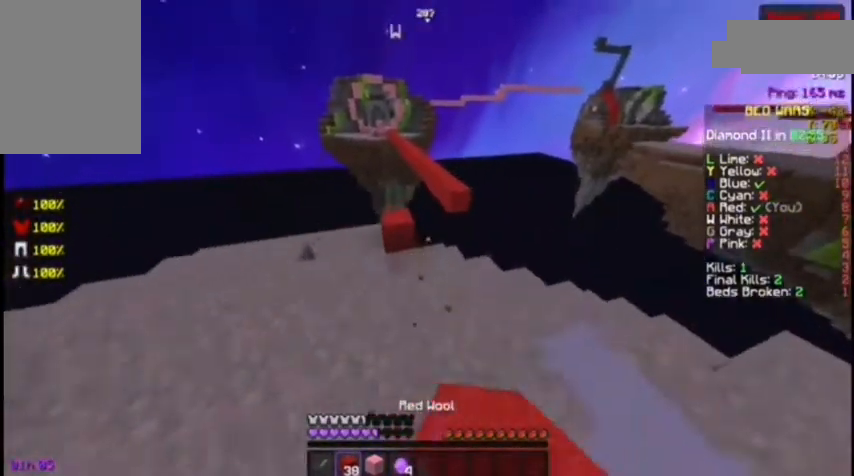
{"keys": ["a", "w"], "mouse": [], "events": [[400, "a", "down"]]}
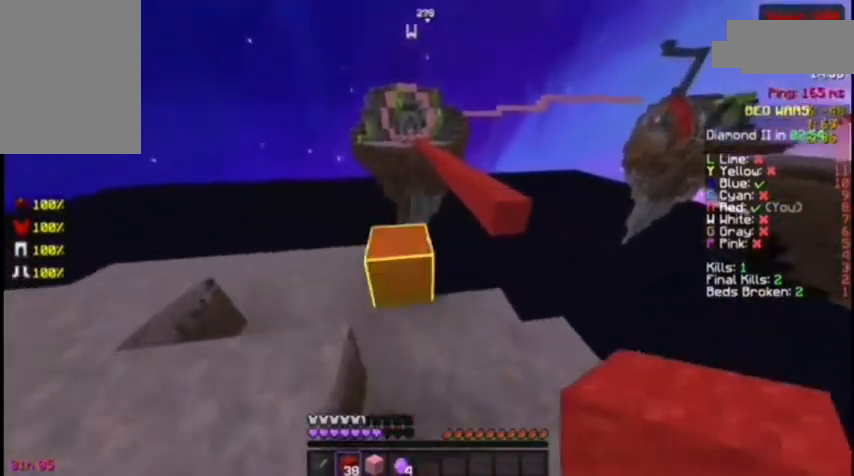
{"keys": ["w"], "mouse": [], "events": [[67, "space", "down"], [133, "w", "up"], [167, "a", "up"], [233, "space", "up"], [467, "w", "down"]]}
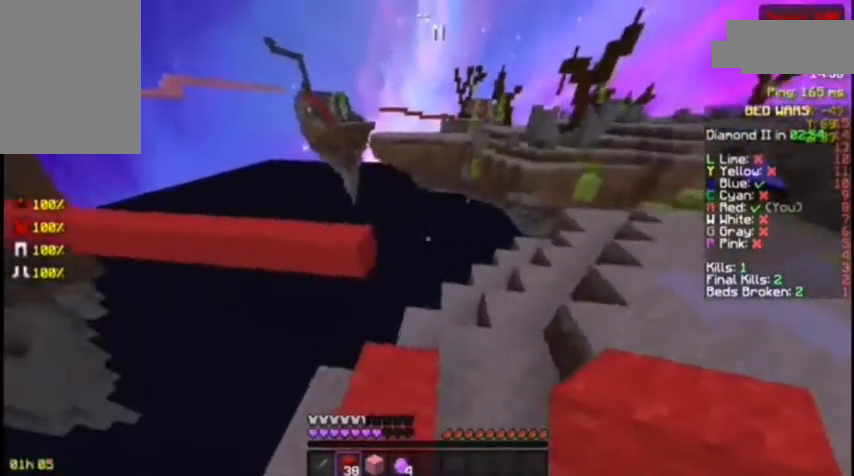
{"keys": ["space", "w"], "mouse": ["left"], "events": [[300, "space", "down"], [367, "mouse_left", "down"]]}
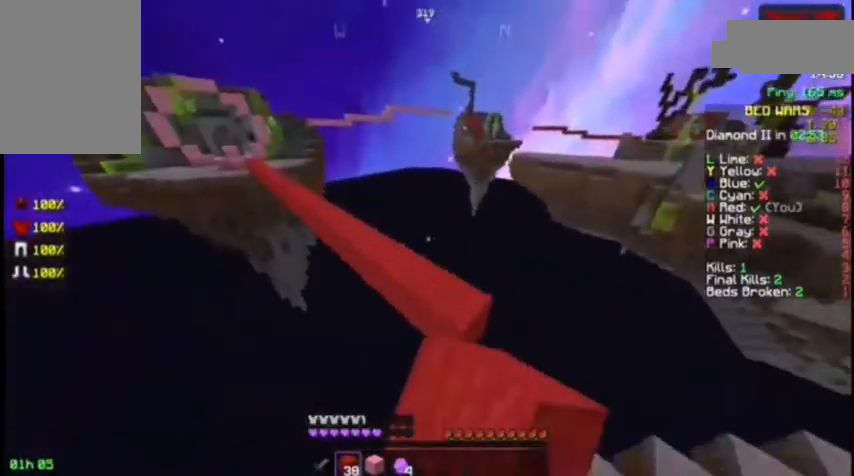
{"keys": ["w"], "mouse": ["left"], "events": [[67, "mouse_left", "up"], [133, "mouse_left", "down"], [167, "mouse_left", "up"], [167, "space", "up"], [233, "mouse_left", "down"]]}
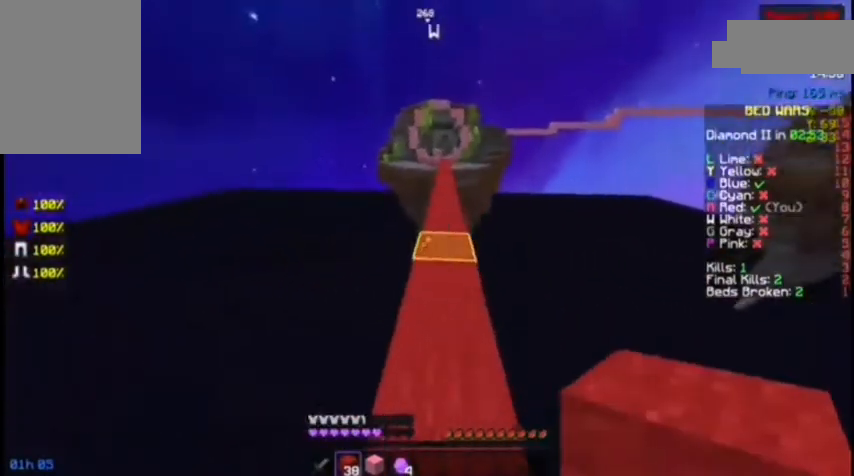
{"keys": ["space", "w"], "mouse": ["left"], "events": [[33, "space", "down"]]}
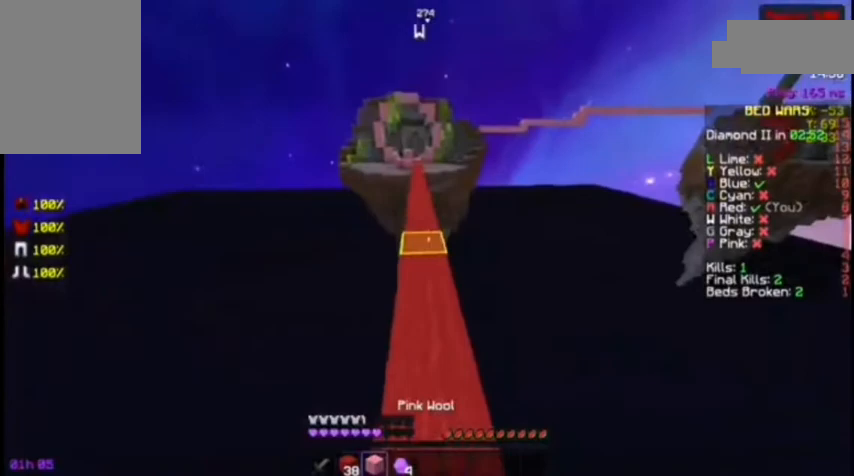
{"keys": ["space", "w"], "mouse": ["left"], "events": []}
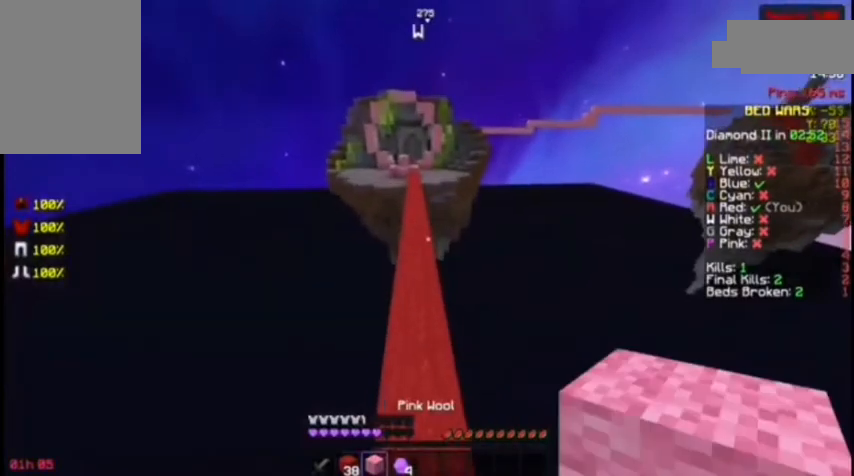
{"keys": ["space", "w"], "mouse": ["left"], "events": []}
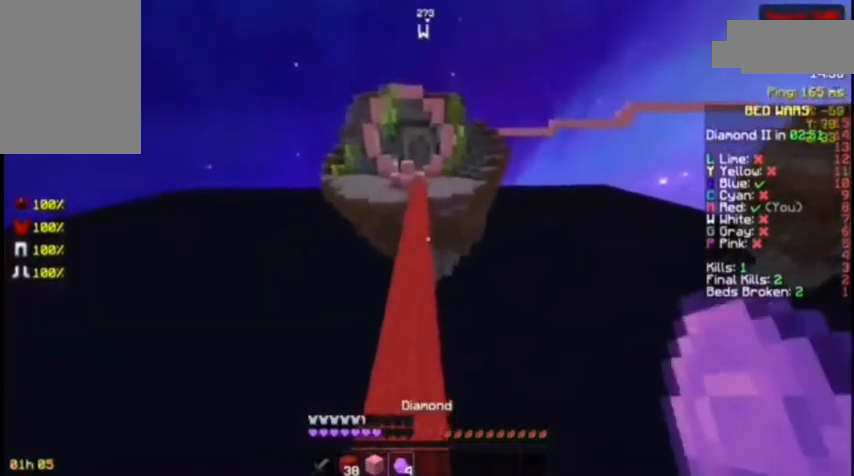
{"keys": ["space", "w"], "mouse": ["left"], "events": []}
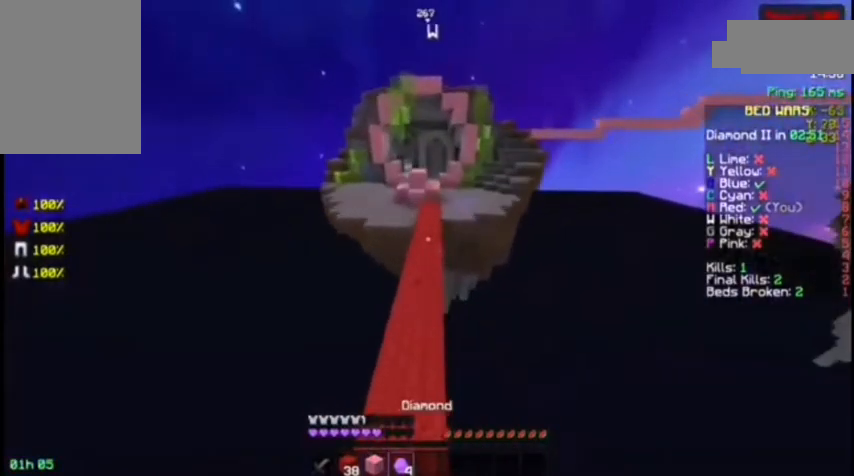
{"keys": ["space", "w"], "mouse": ["left"], "events": []}
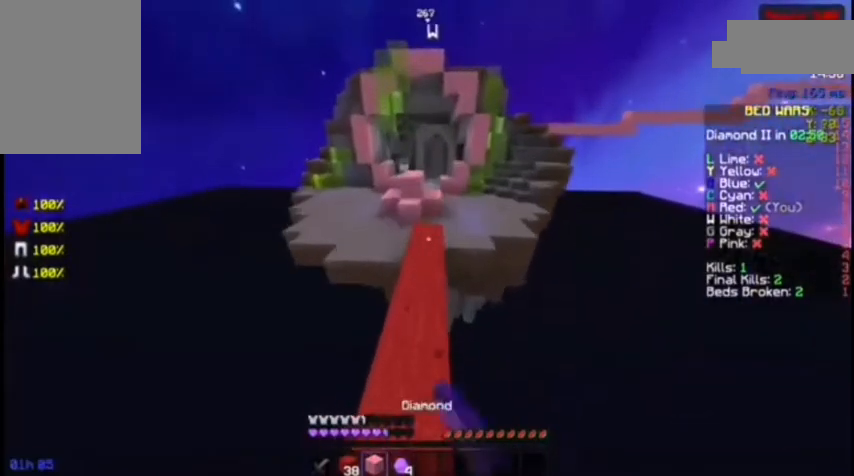
{"keys": ["space", "w"], "mouse": ["left"], "events": []}
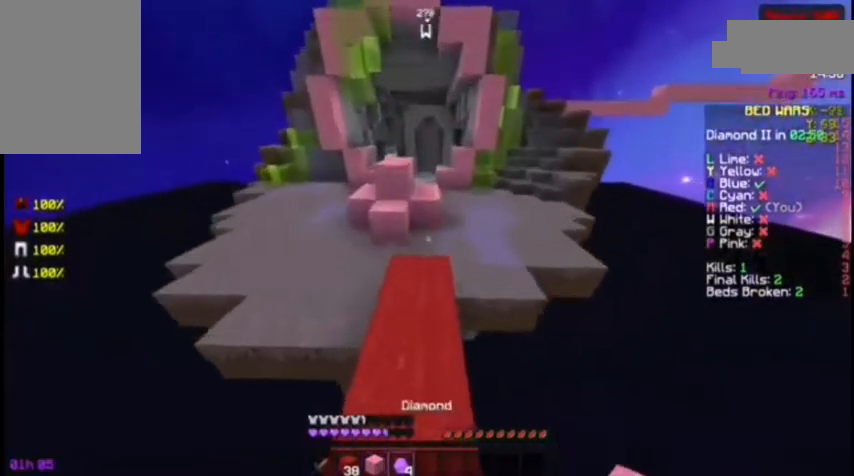
{"keys": ["space", "w"], "mouse": ["left"], "events": [[200, "mouse_left", "up"], [500, "mouse_left", "down"]]}
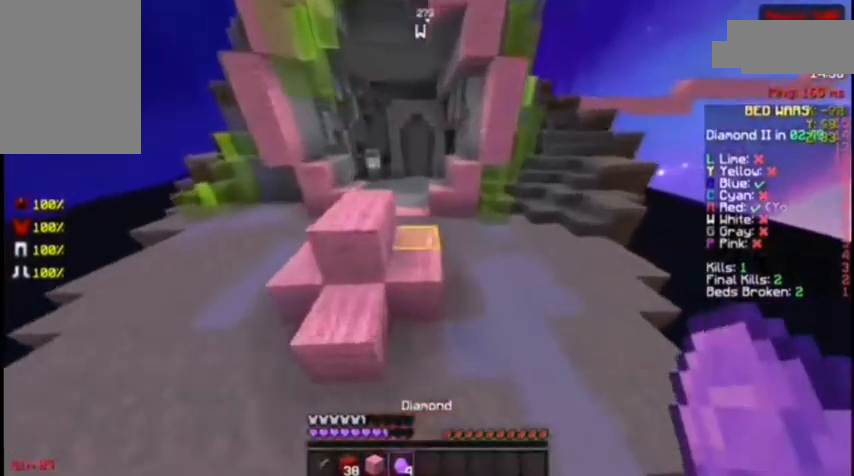
{"keys": ["space", "w"], "mouse": ["left"], "events": [[67, "mouse_left", "up"], [300, "mouse_left", "down"]]}
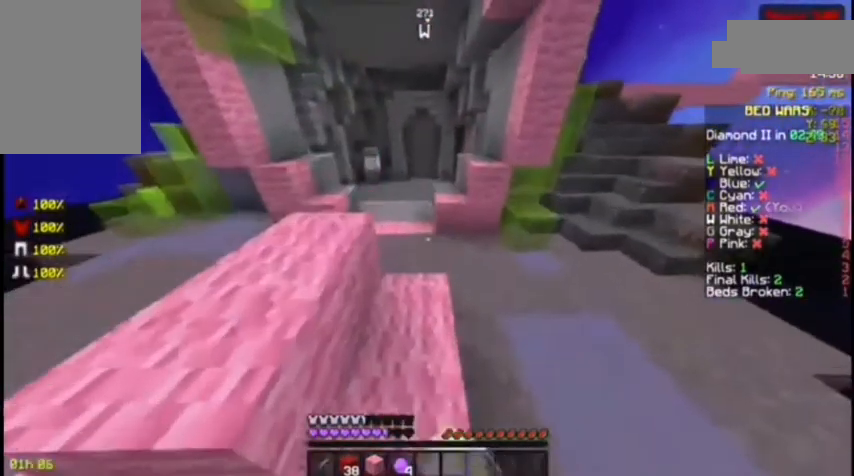
{"keys": ["space", "w"], "mouse": ["left"], "events": []}
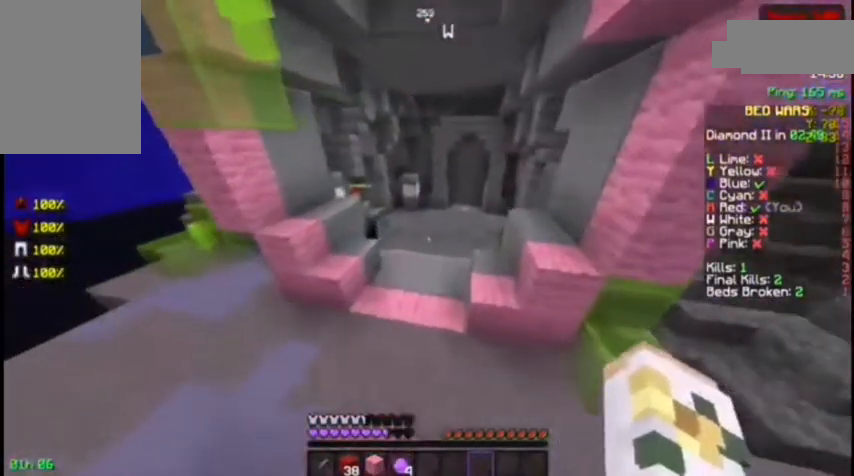
{"keys": ["space", "w"], "mouse": ["left"], "events": []}
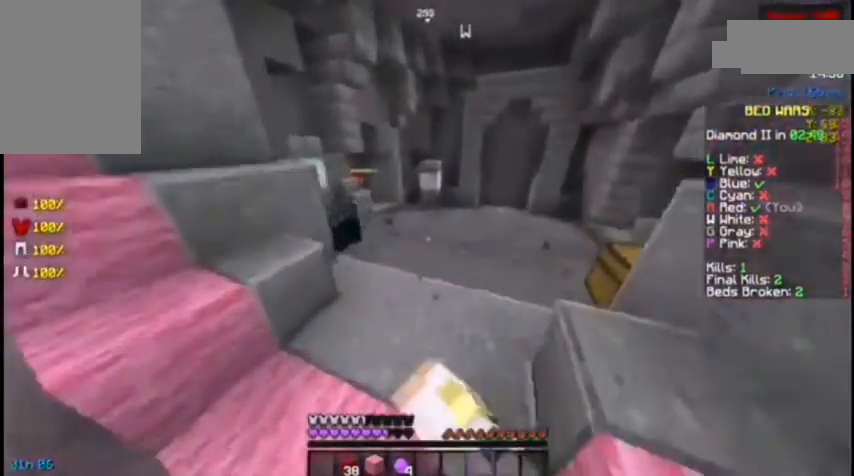
{"keys": ["space", "w"], "mouse": ["left"], "events": []}
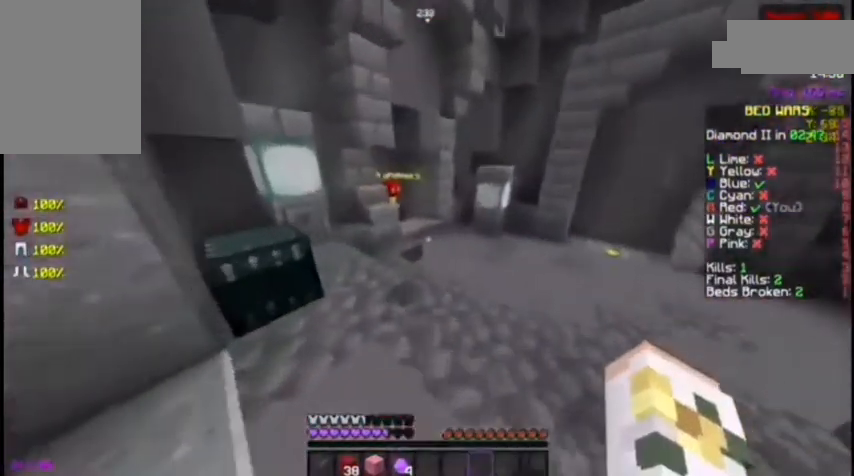
{"keys": ["w"], "mouse": [], "events": [[300, "mouse_left", "up"], [300, "space", "up"]]}